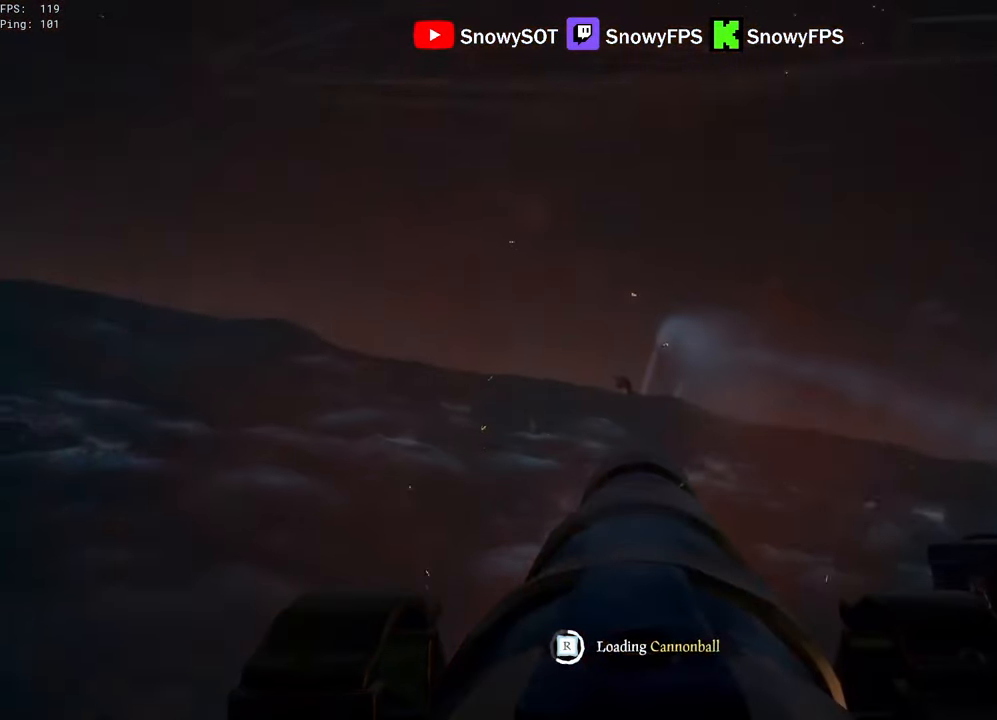
Gameplay with keyboard and mouse; each line is a JSON object with the keys and mouse buttons held at the frame after it. "events" lists presses ("down") and releases ("up") of "1", "2", "3", "4", "5", "a", "alt", "c", "caps_lock", "ctrl", "d", "e", "f", "g", "q", "r", "s", "shift", "space", "t", "tab", "v", "w", "x", "z", "mouse_left", "mouse_wheel" and "mouse_right" between this image and that frame as [ms after this image, input, new state], when the widget could be followed in between. "mouse_left", "mouse_wheel", "mouse_right" = the "left", "wheel", "right" buttons of the "mouse" list. No other keys are recorded. "wheel" means that the mouse wheel is clicked or scrolled. "mouse_move" is the direction in which the mouse moves at that frame (one of eight, or "still"), when it could be read.
{"keys": [], "mouse": ["left"], "mouse_move": "still", "events": [[17, "mouse_left", "up"], [67, "mouse_left", "down"], [67, "w", "up"], [200, "mouse_left", "up"], [250, "d", "down"], [250, "mouse_left", "down"], [333, "d", "up"], [333, "w", "down"], [383, "mouse_left", "up"], [433, "mouse_left", "down"], [433, "w", "up"]]}
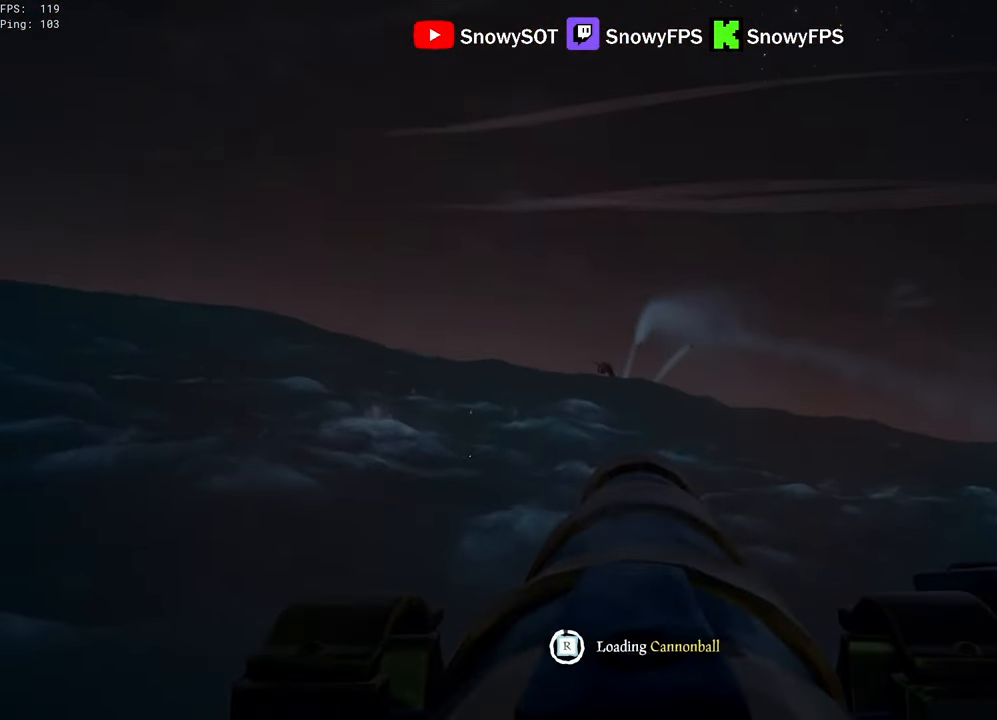
{"keys": ["w"], "mouse": [], "mouse_move": "still", "events": [[67, "mouse_left", "up"], [167, "mouse_left", "down"], [267, "mouse_left", "up"], [350, "w", "down"]]}
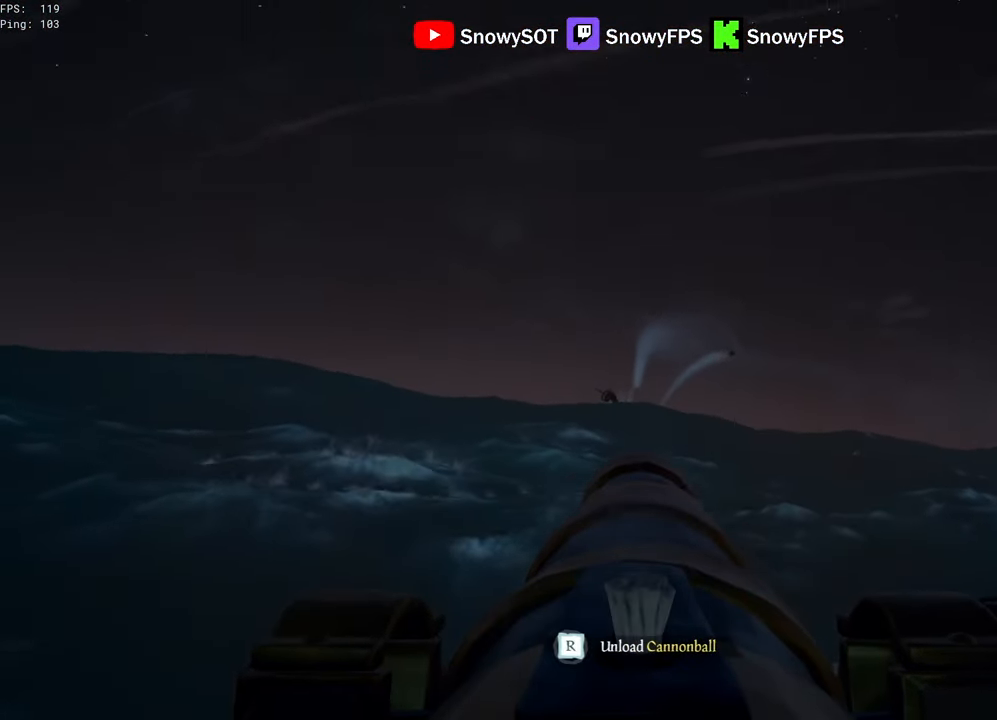
{"keys": ["s"], "mouse": [], "mouse_move": "still", "events": [[183, "mouse_left", "down"], [183, "w", "up"], [317, "mouse_left", "up"], [317, "r", "down"], [367, "r", "up"], [467, "s", "down"]]}
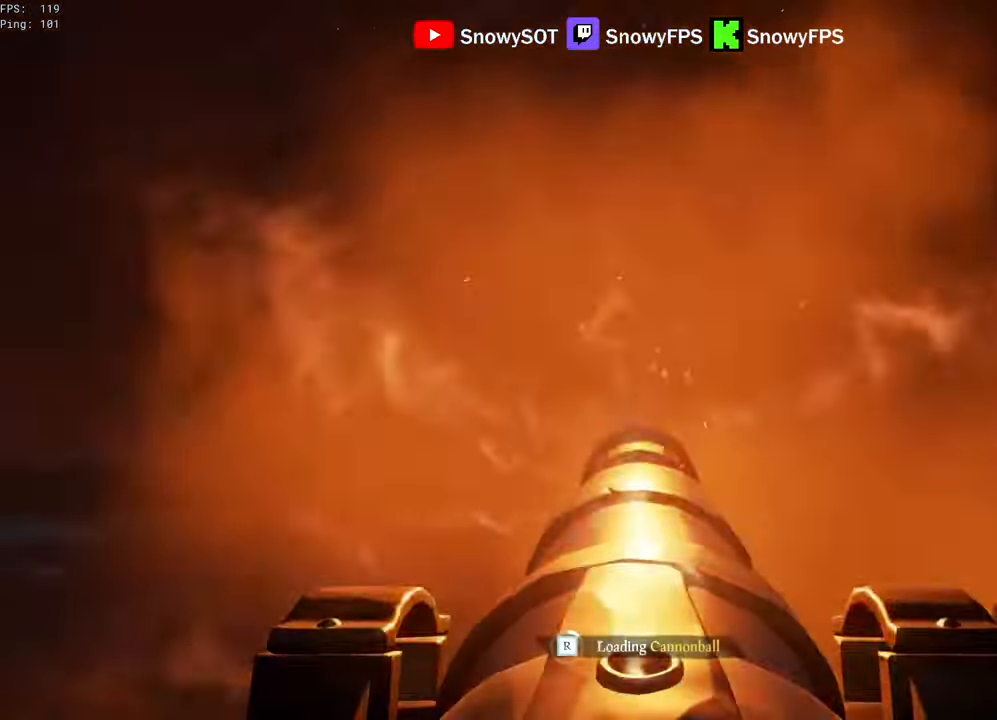
{"keys": [], "mouse": ["left"], "mouse_move": "still", "events": [[250, "mouse_left", "down"], [383, "mouse_left", "up"], [483, "mouse_left", "down"], [483, "s", "up"]]}
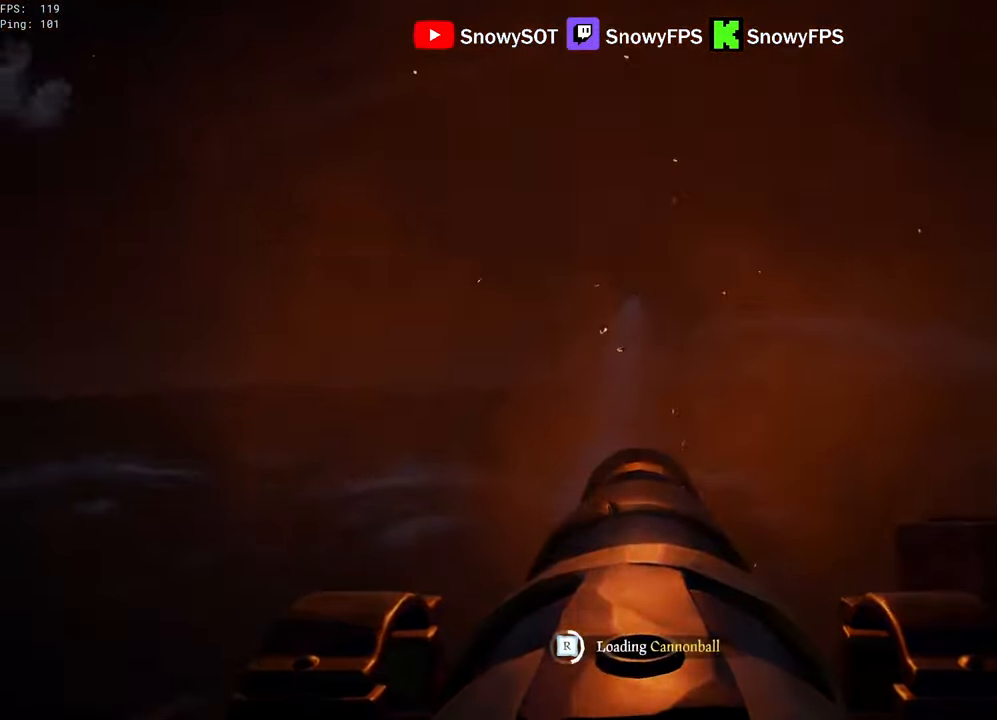
{"keys": [], "mouse": [], "mouse_move": "still", "events": [[67, "mouse_left", "up"], [117, "mouse_left", "down"], [167, "s", "down"], [267, "mouse_left", "up"], [300, "s", "up"], [350, "mouse_left", "down"], [450, "mouse_left", "up"]]}
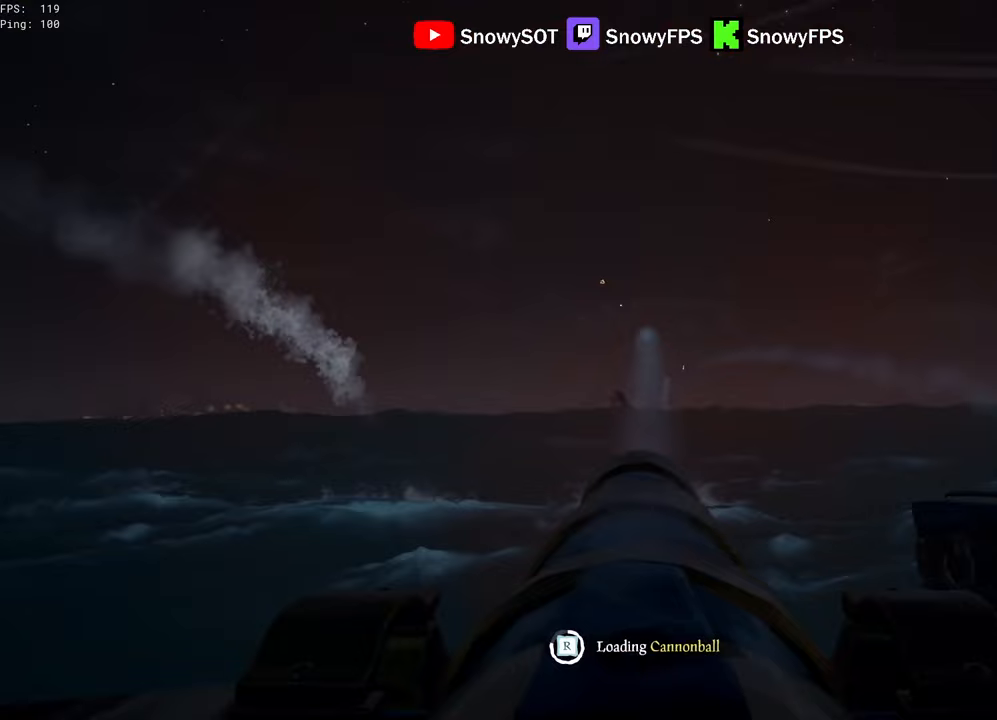
{"keys": [], "mouse": [], "mouse_move": "still", "events": [[183, "d", "down"], [233, "d", "up"]]}
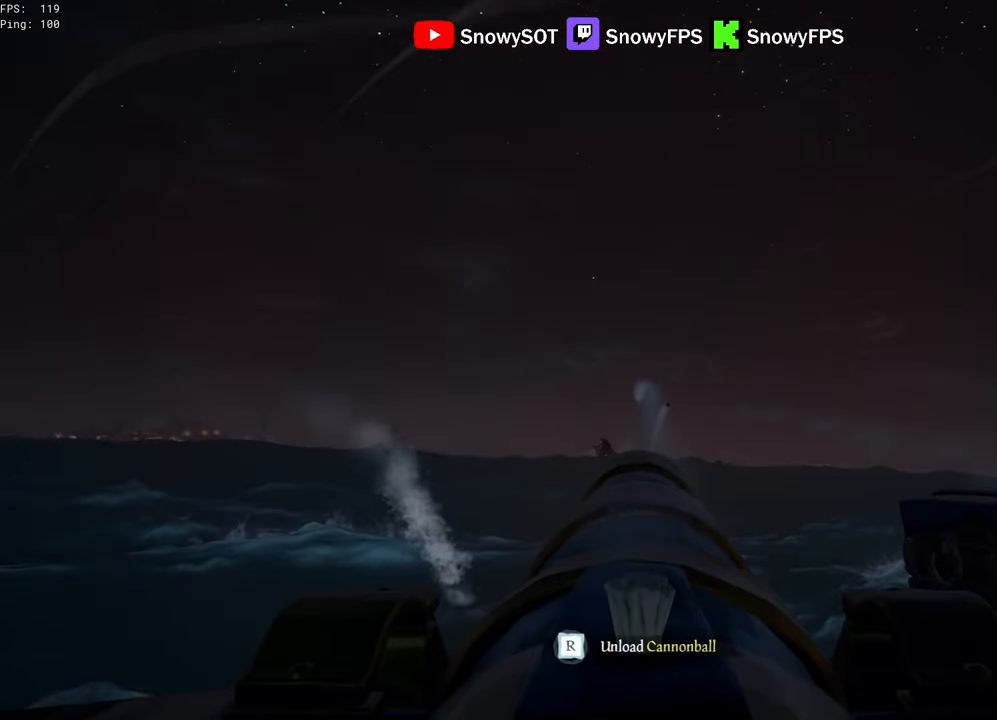
{"keys": [], "mouse": ["left"], "mouse_move": "right", "events": [[333, "w", "down"], [383, "w", "up"], [433, "mouse_left", "down"]]}
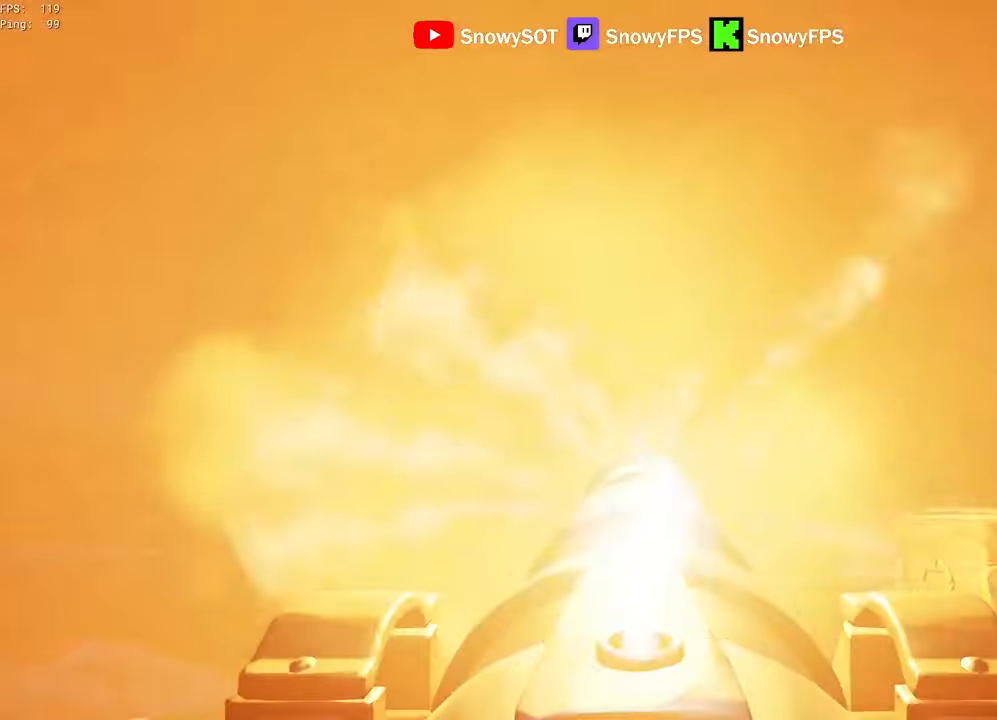
{"keys": [], "mouse": ["left"], "mouse_move": "still", "events": [[83, "mouse_left", "up"], [83, "r", "down"], [117, "r", "up"], [300, "mouse_left", "down"], [400, "mouse_left", "up"], [500, "mouse_left", "down"]]}
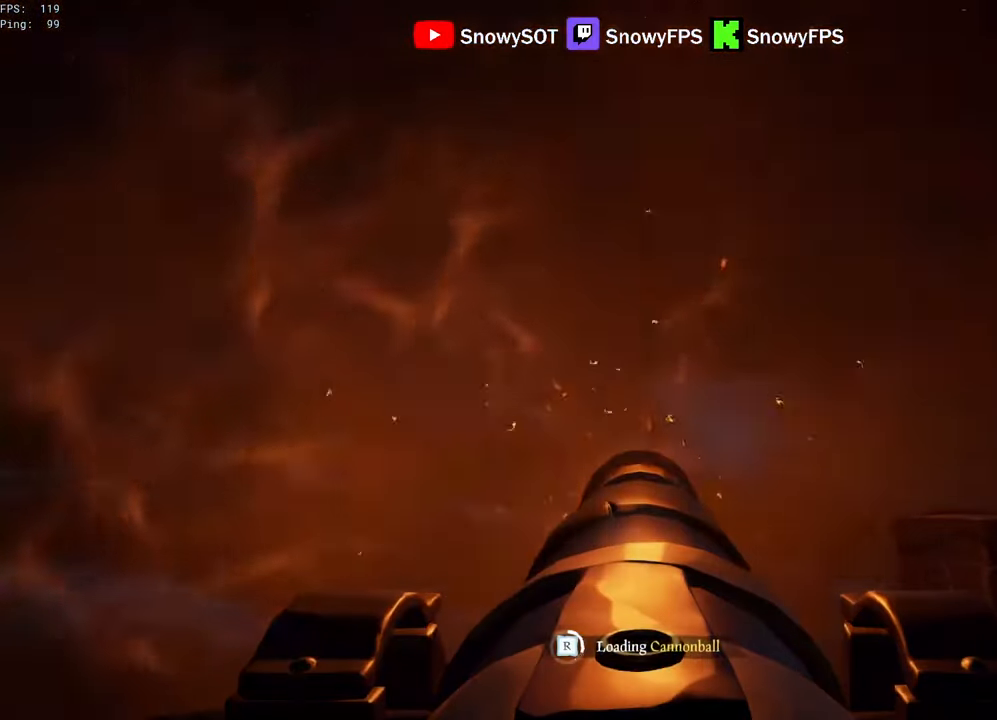
{"keys": [], "mouse": ["left"], "mouse_move": "still", "events": [[83, "mouse_left", "up"], [183, "mouse_left", "down"], [267, "mouse_left", "up"], [367, "d", "down"], [367, "mouse_left", "down"], [467, "d", "up"]]}
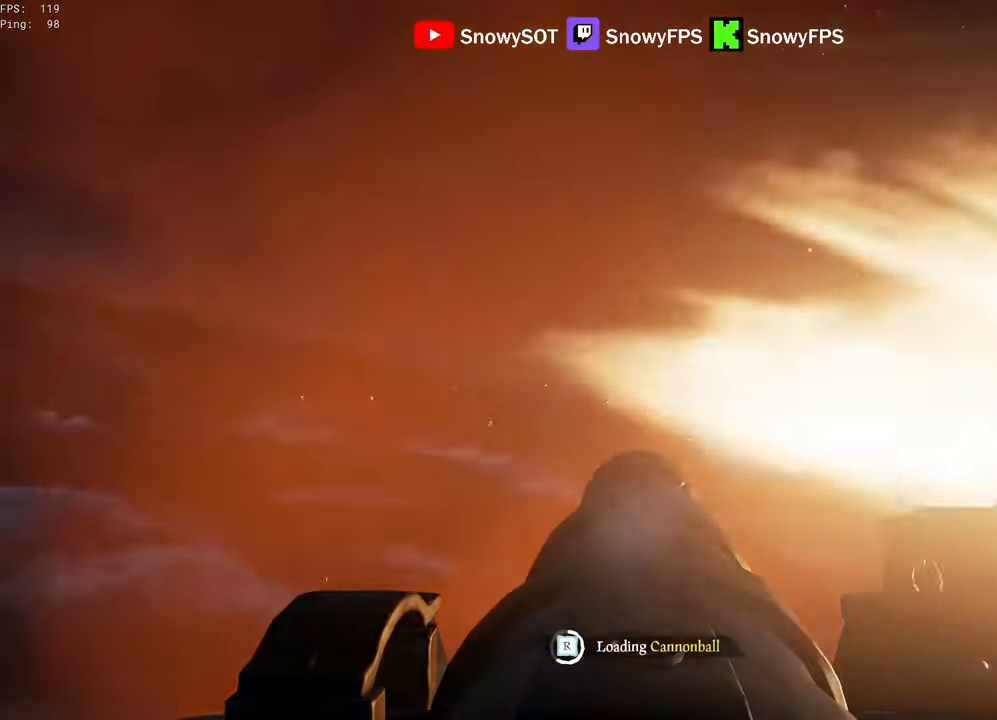
{"keys": [], "mouse": ["left"], "mouse_move": "still", "events": [[17, "mouse_left", "up"], [50, "mouse_left", "down"], [50, "w", "down"], [150, "w", "up"], [200, "mouse_left", "up"], [250, "mouse_left", "down"], [333, "d", "down"], [383, "mouse_left", "up"], [433, "d", "up"], [433, "mouse_left", "down"]]}
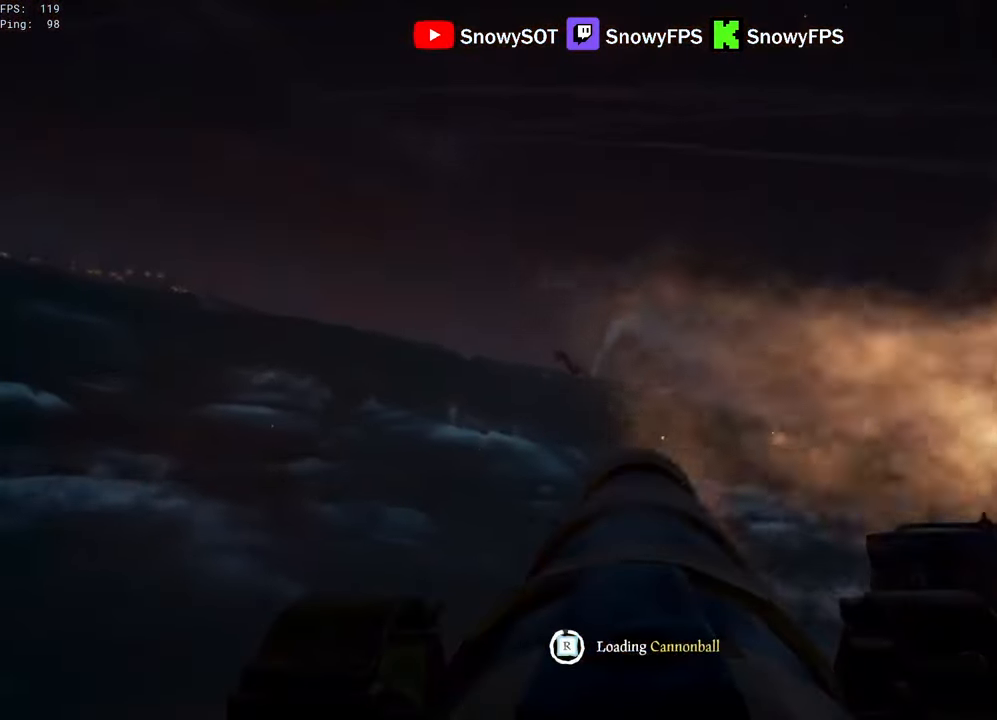
{"keys": ["w"], "mouse": [], "mouse_move": "left", "events": [[67, "mouse_left", "up"], [300, "w", "down"]]}
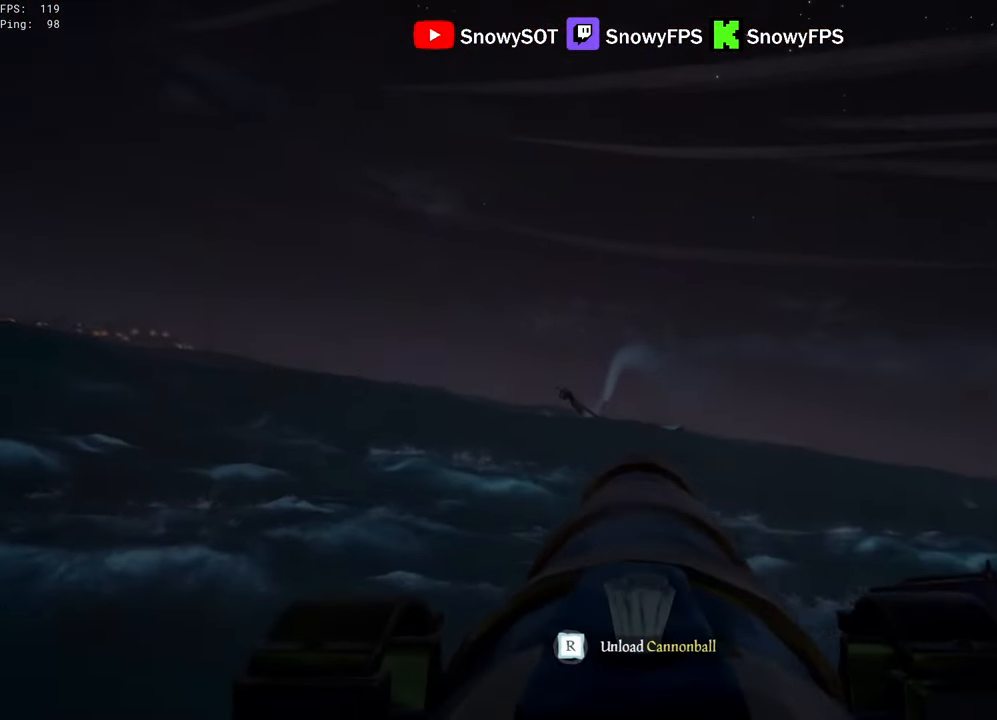
{"keys": ["s"], "mouse": [], "mouse_move": "still", "events": [[133, "w", "up"], [183, "mouse_left", "down"], [283, "r", "down"], [317, "mouse_left", "up"], [367, "r", "up"], [417, "s", "down"]]}
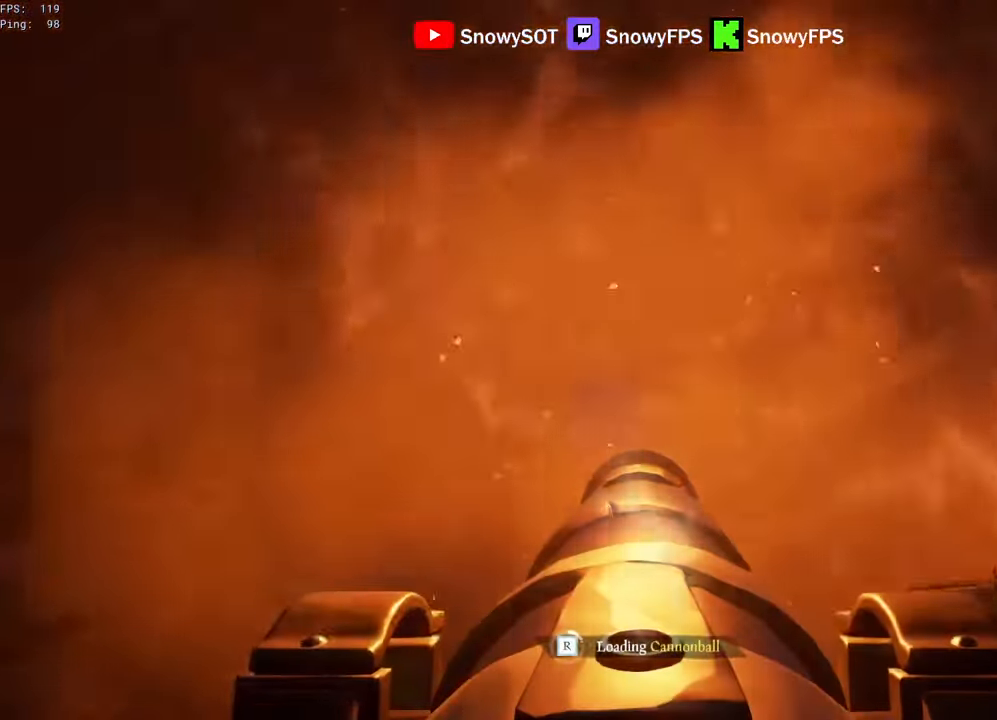
{"keys": ["s"], "mouse": ["left"], "mouse_move": "still", "events": [[250, "s", "up"], [283, "mouse_left", "down"], [383, "s", "down"], [433, "mouse_left", "up"], [483, "mouse_left", "down"]]}
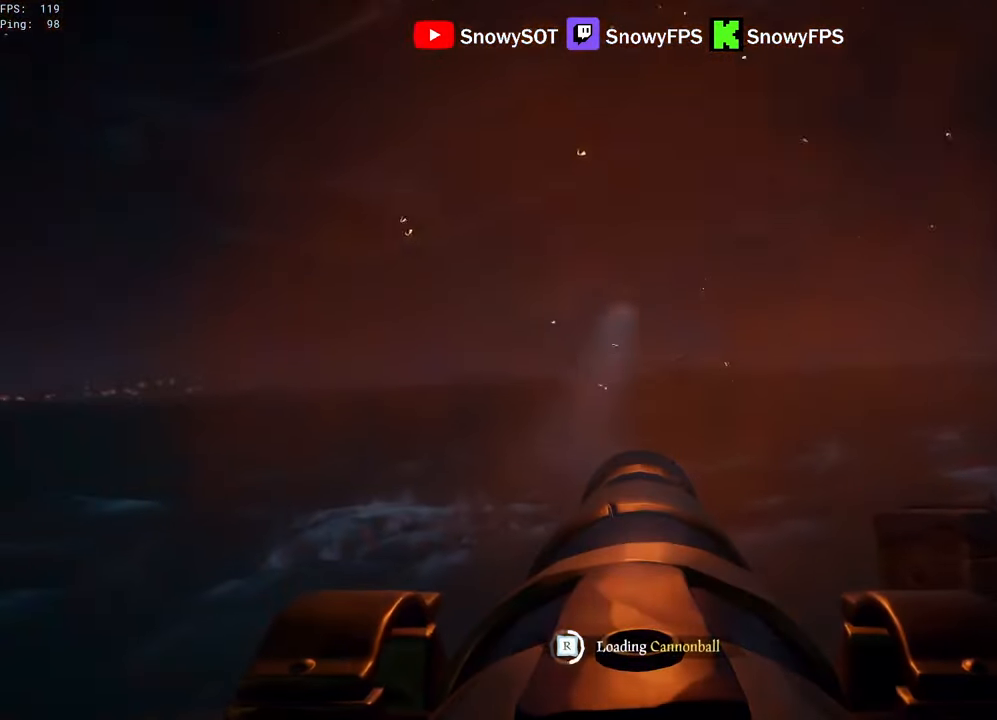
{"keys": [], "mouse": [], "mouse_move": "still", "events": [[67, "s", "up"], [117, "mouse_left", "up"], [167, "mouse_left", "down"], [300, "mouse_left", "up"], [350, "mouse_left", "down"], [500, "mouse_left", "up"]]}
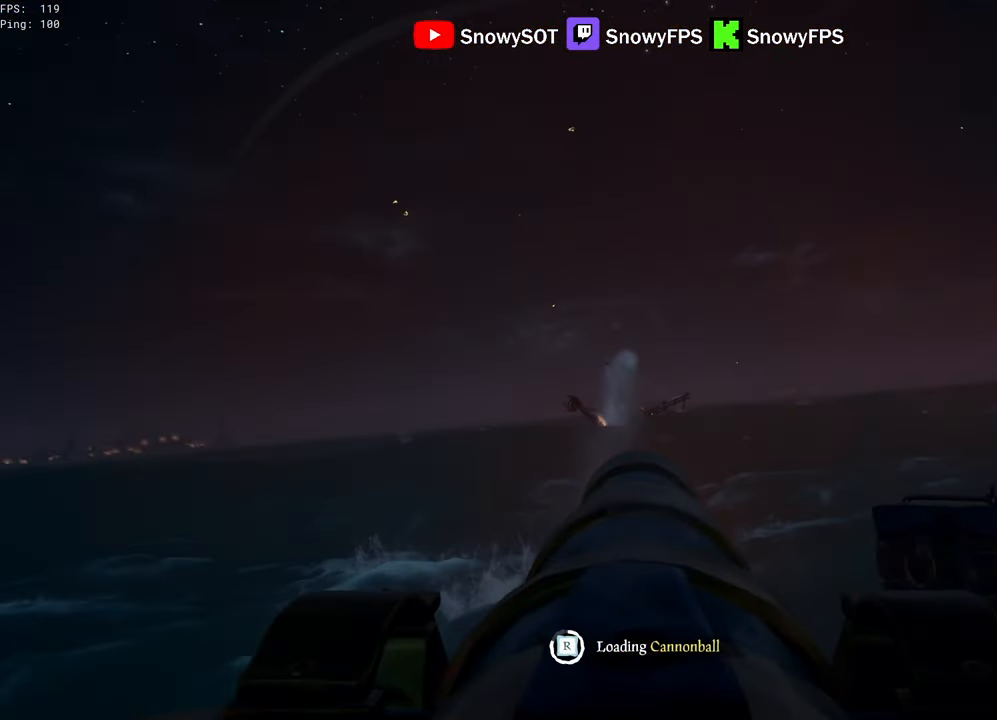
{"keys": [], "mouse": [], "mouse_move": "still", "events": [[83, "s", "down"], [183, "mouse_left", "down"], [233, "s", "up"], [283, "mouse_left", "up"]]}
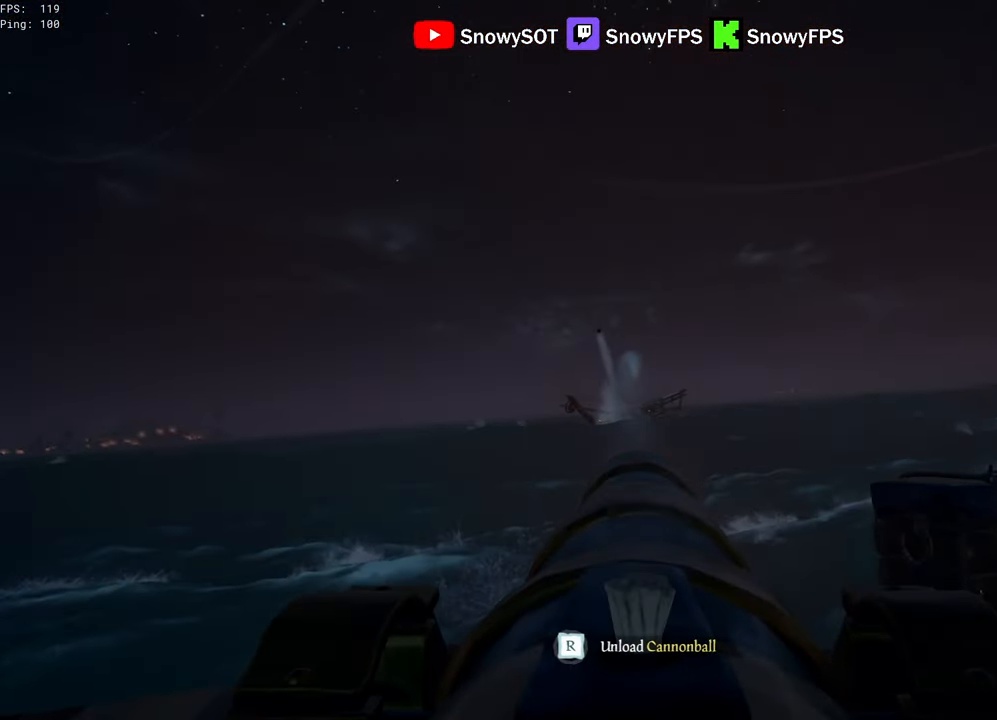
{"keys": [], "mouse": [], "mouse_move": "still", "events": [[150, "w", "down"], [250, "w", "up"], [300, "mouse_left", "down"], [433, "mouse_left", "up"]]}
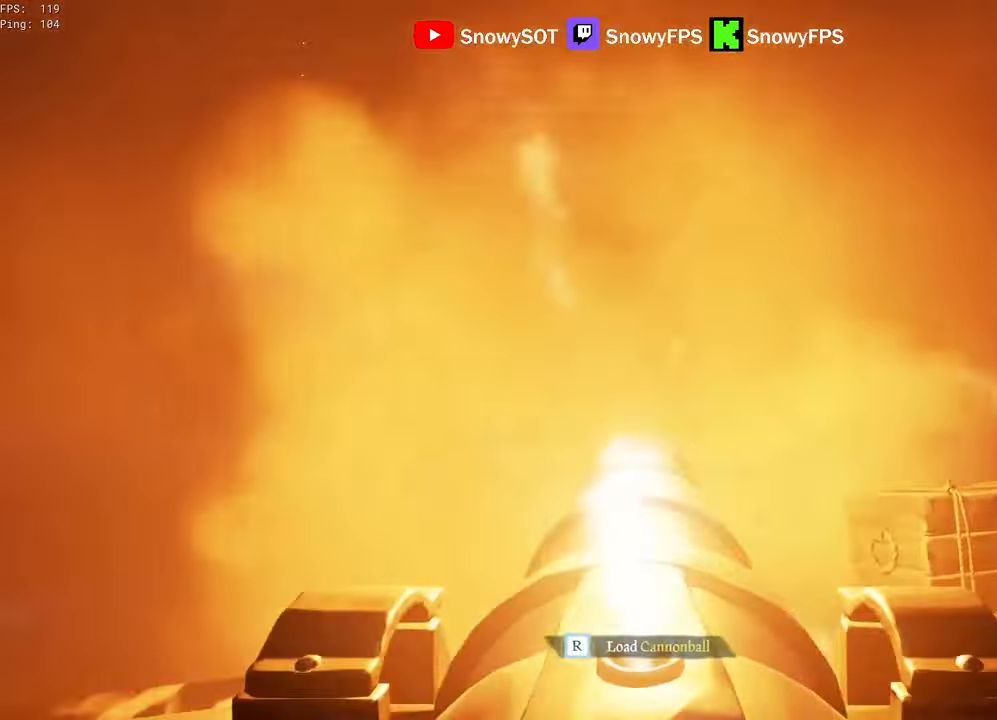
{"keys": [], "mouse": ["left"], "mouse_move": "still", "events": [[83, "r", "down"], [167, "r", "up"], [450, "mouse_left", "down"]]}
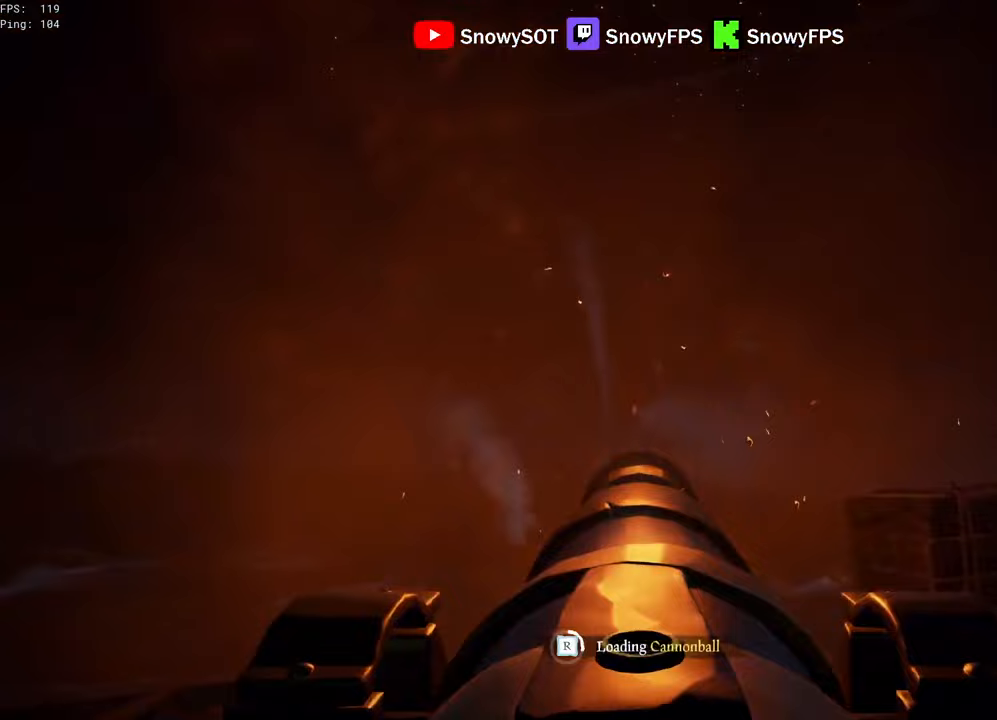
{"keys": [], "mouse": [], "mouse_move": "still", "events": [[83, "mouse_left", "up"], [183, "mouse_left", "down"], [233, "s", "down"], [317, "mouse_left", "up"], [367, "mouse_left", "down"], [367, "s", "up"], [467, "mouse_left", "up"]]}
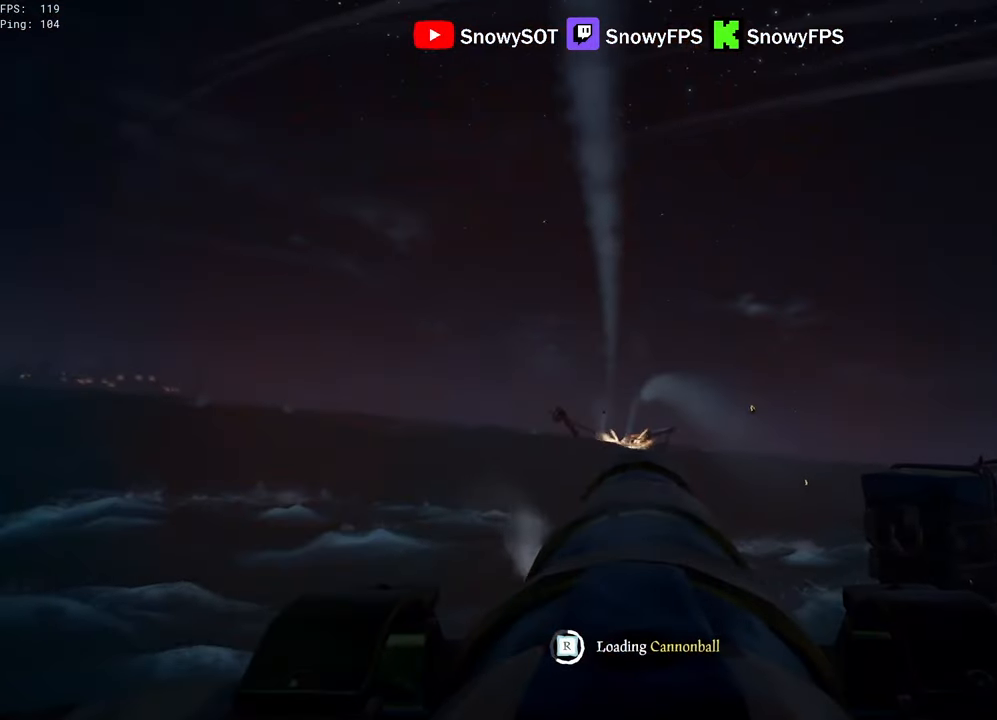
{"keys": [], "mouse": [], "mouse_move": "still", "events": []}
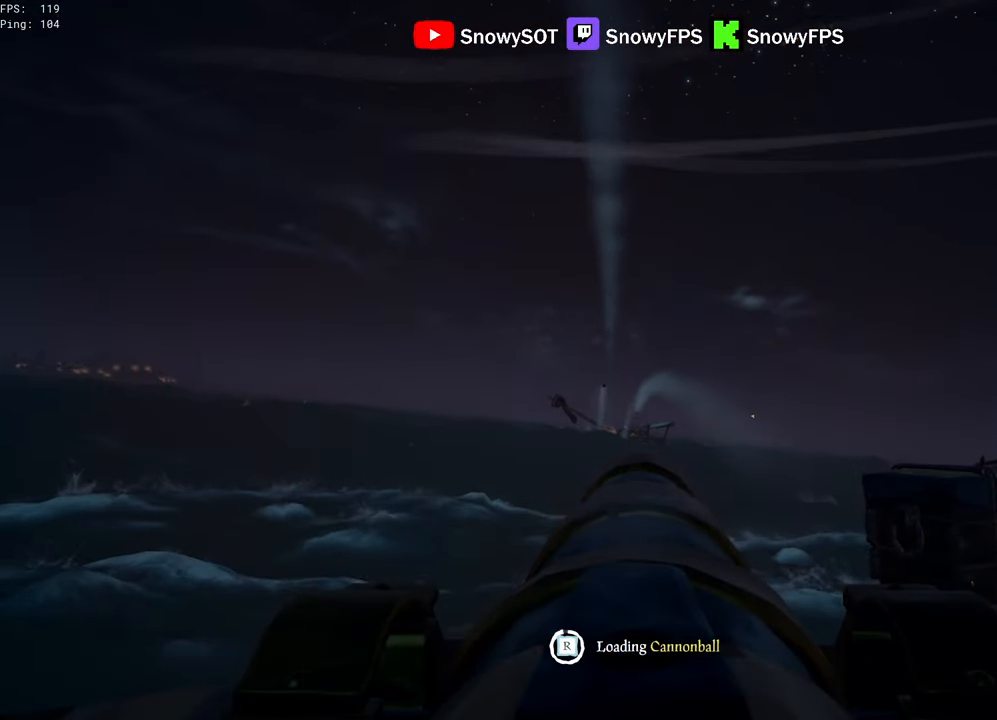
{"keys": ["w"], "mouse": [], "mouse_move": "still", "events": [[267, "w", "down"]]}
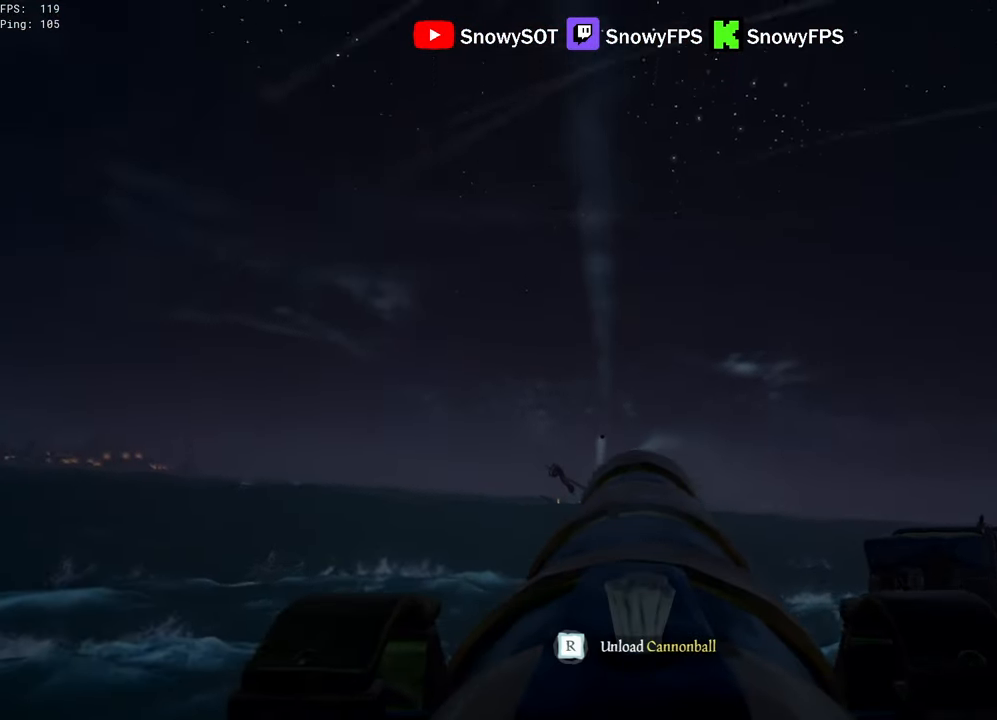
{"keys": ["d", "s"], "mouse": [], "mouse_move": "still", "events": [[50, "mouse_left", "down"], [50, "w", "up"], [133, "f", "down"], [183, "f", "up"], [183, "mouse_left", "up"], [183, "s", "down"], [367, "d", "down"]]}
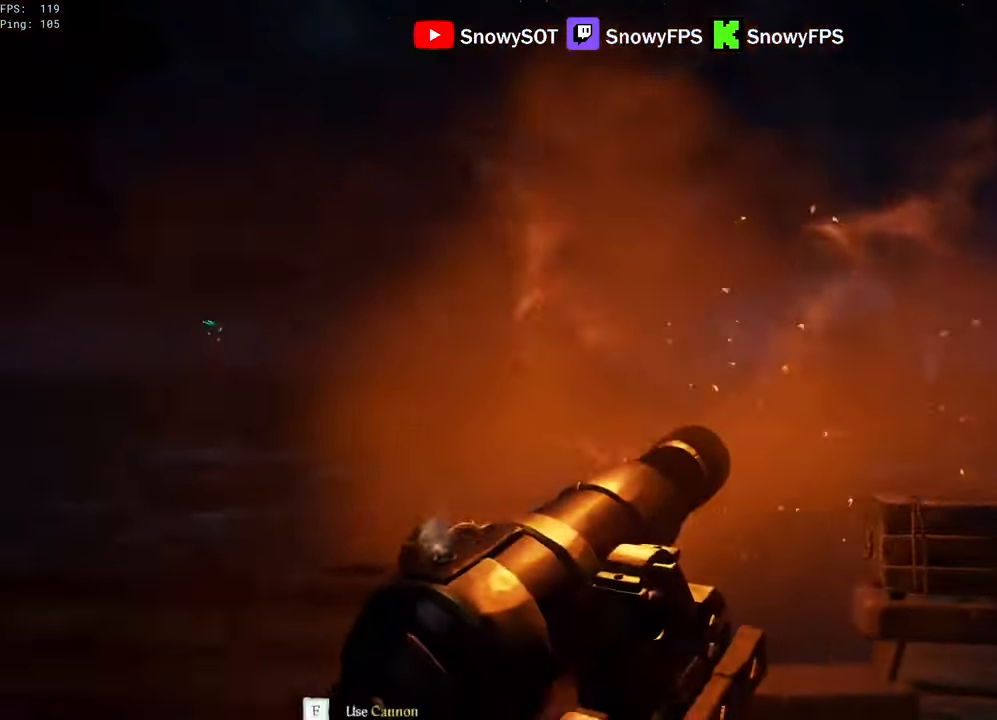
{"keys": ["d"], "mouse": [], "mouse_move": "still", "events": [[100, "mouse_right", "down"], [250, "mouse_right", "up"], [283, "mouse_right", "down"], [433, "mouse_right", "up"], [433, "s", "up"]]}
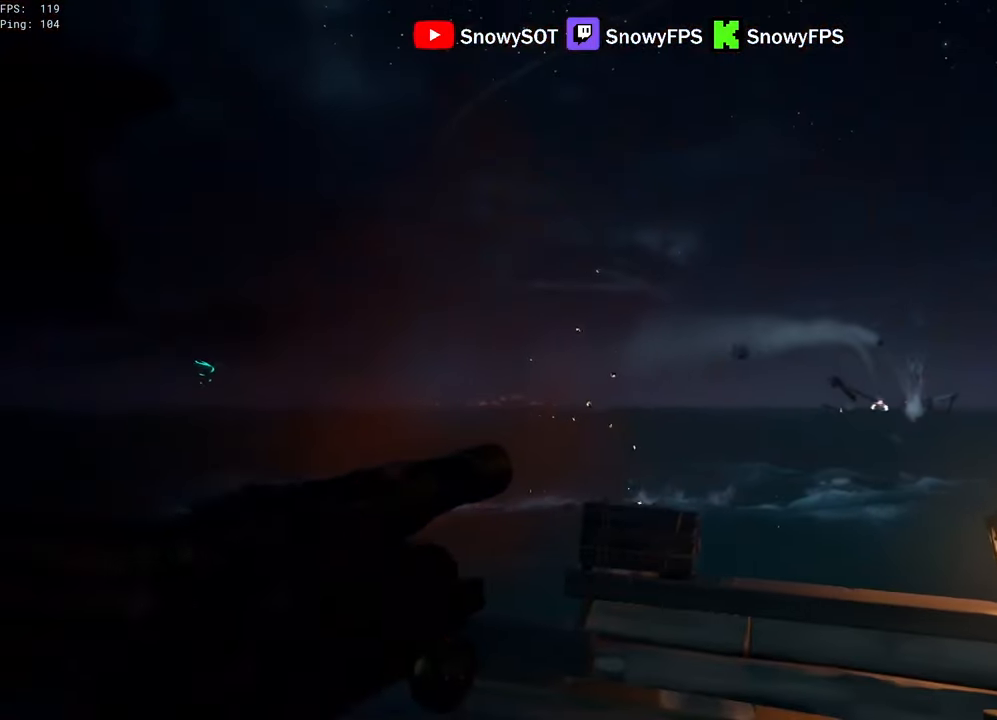
{"keys": ["a", "w"], "mouse": [], "mouse_move": "down-left", "events": [[267, "a", "down"], [267, "d", "up"], [400, "w", "down"]]}
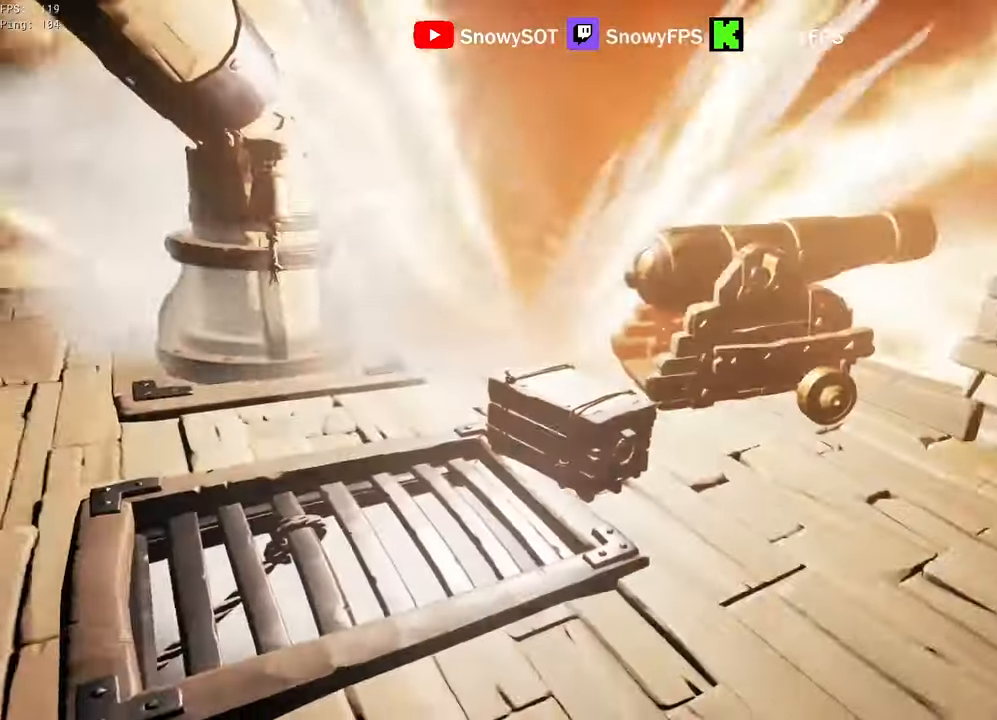
{"keys": ["f", "r"], "mouse": [], "mouse_move": "left", "events": [[133, "a", "up"], [367, "r", "down"], [367, "w", "up"], [467, "f", "down"]]}
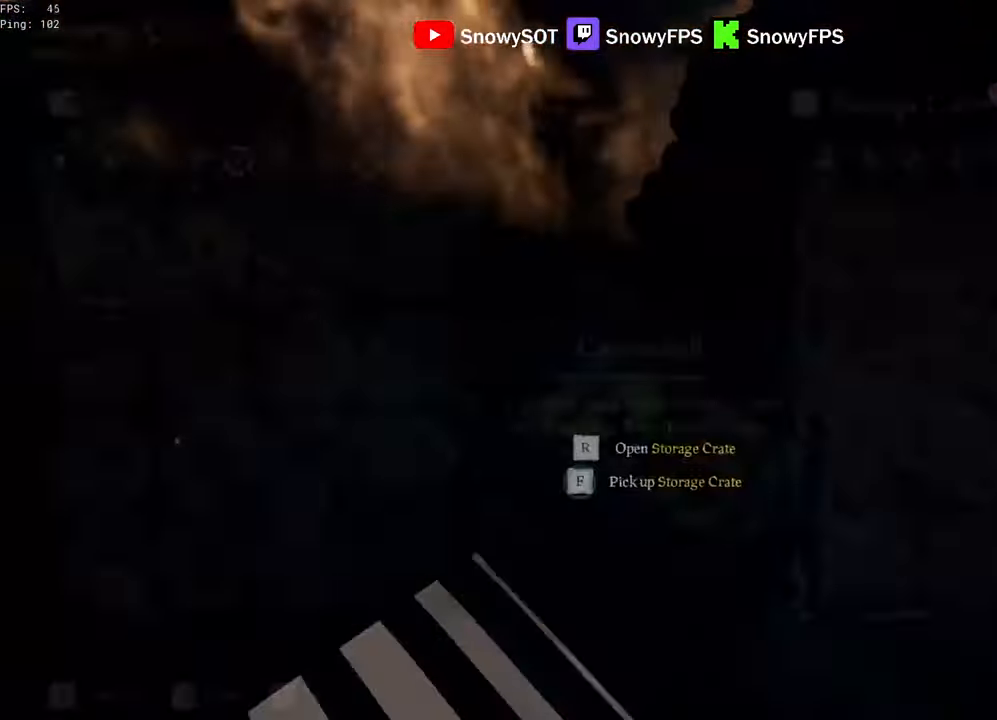
{"keys": ["a"], "mouse": ["right"], "mouse_move": "right", "events": [[17, "r", "up"], [50, "f", "up"], [250, "w", "down"], [333, "mouse_right", "down"], [383, "a", "down"], [483, "w", "up"]]}
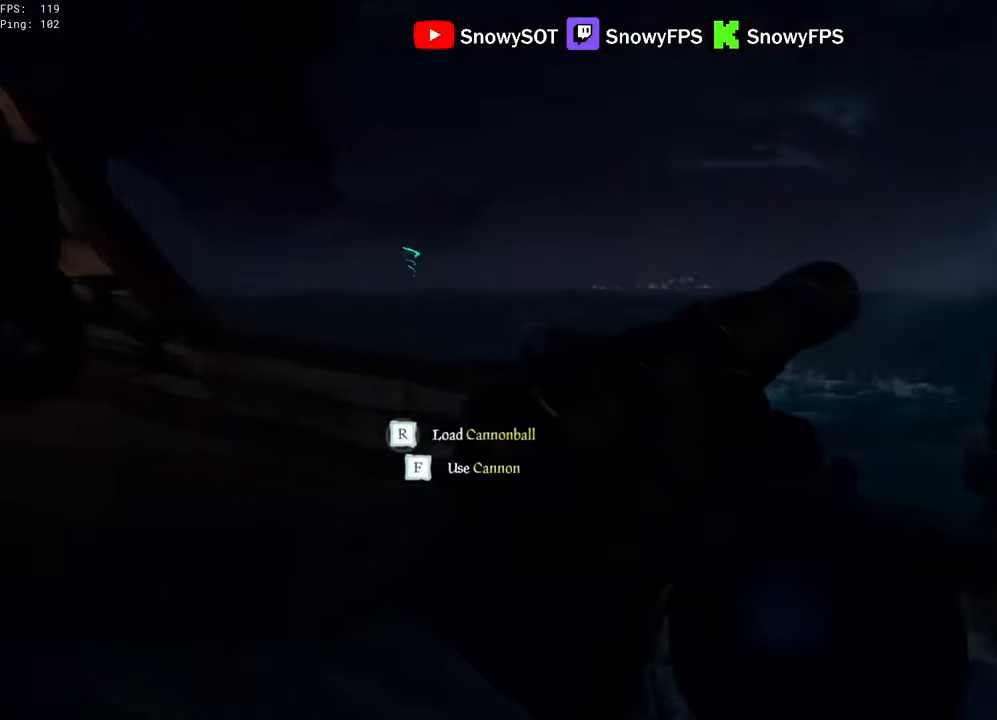
{"keys": [], "mouse": ["right"], "mouse_move": "still", "events": [[67, "a", "up"], [67, "r", "down"], [167, "r", "up"], [267, "a", "down"], [400, "a", "up"]]}
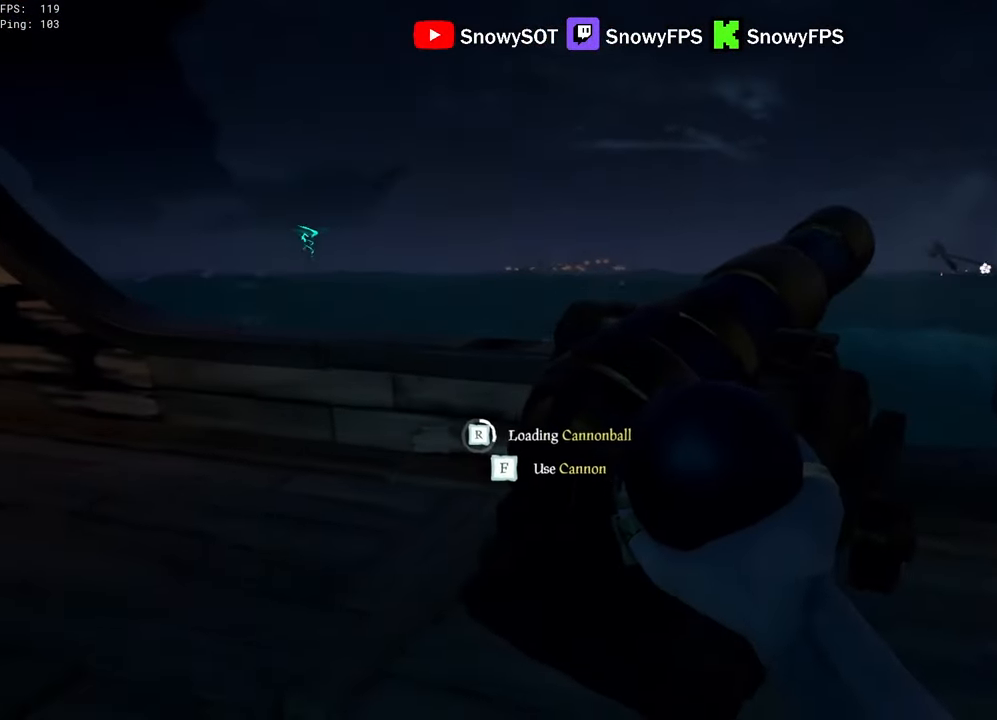
{"keys": ["a"], "mouse": ["right"], "mouse_move": "right", "events": [[50, "a", "down"], [183, "a", "up"], [267, "w", "down"], [317, "a", "down"], [417, "w", "up"]]}
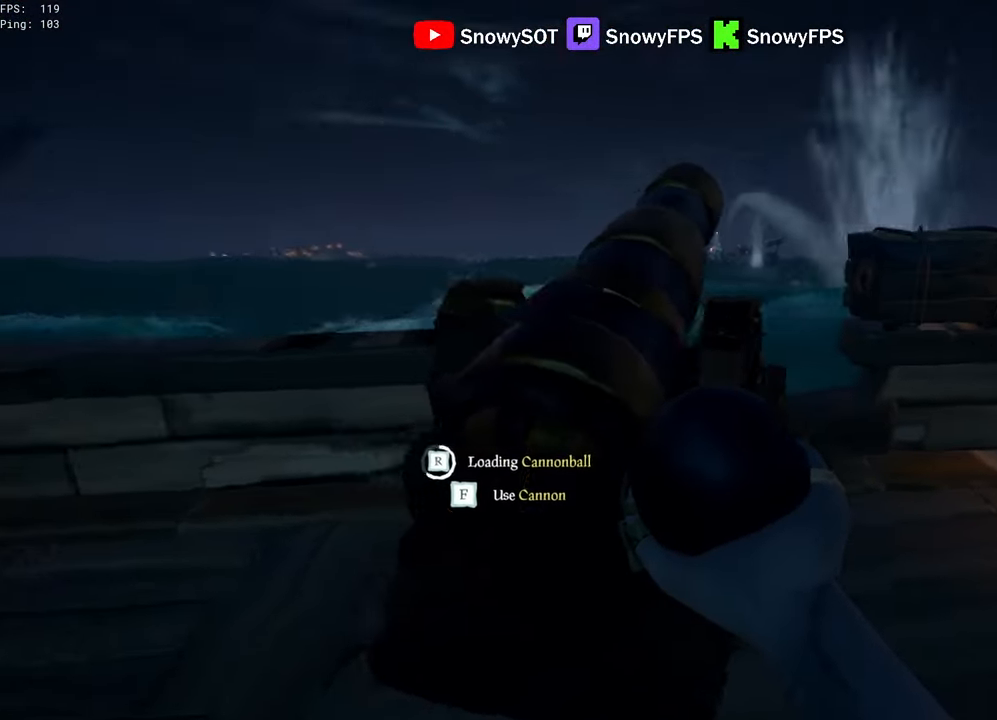
{"keys": [], "mouse": ["right"], "mouse_move": "still", "events": [[100, "a", "up"]]}
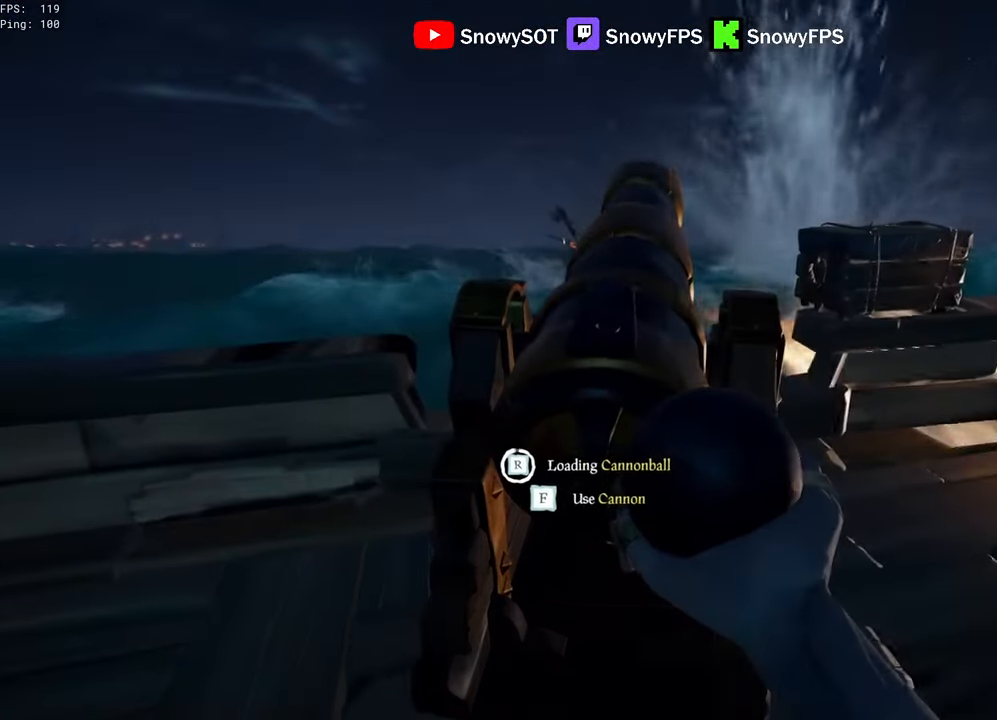
{"keys": ["a", "s"], "mouse": [], "mouse_move": "still", "events": [[217, "f", "down"], [267, "f", "up"], [300, "s", "down"], [350, "mouse_right", "up"], [400, "a", "down"]]}
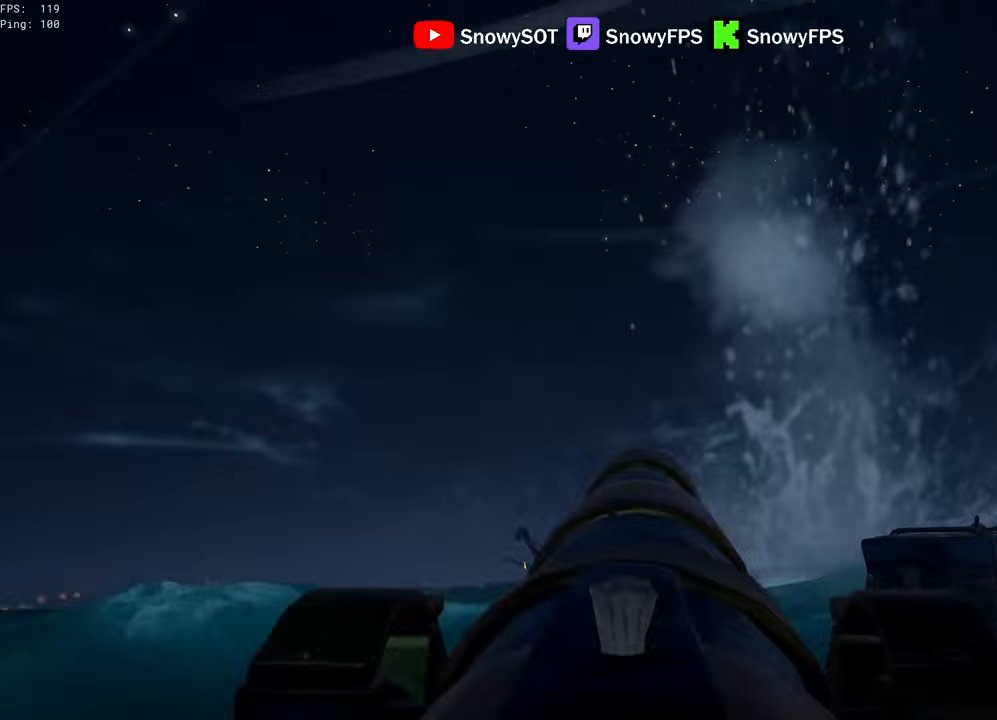
{"keys": ["w"], "mouse": [], "mouse_move": "still", "events": [[233, "a", "up"], [267, "s", "up"], [467, "w", "down"]]}
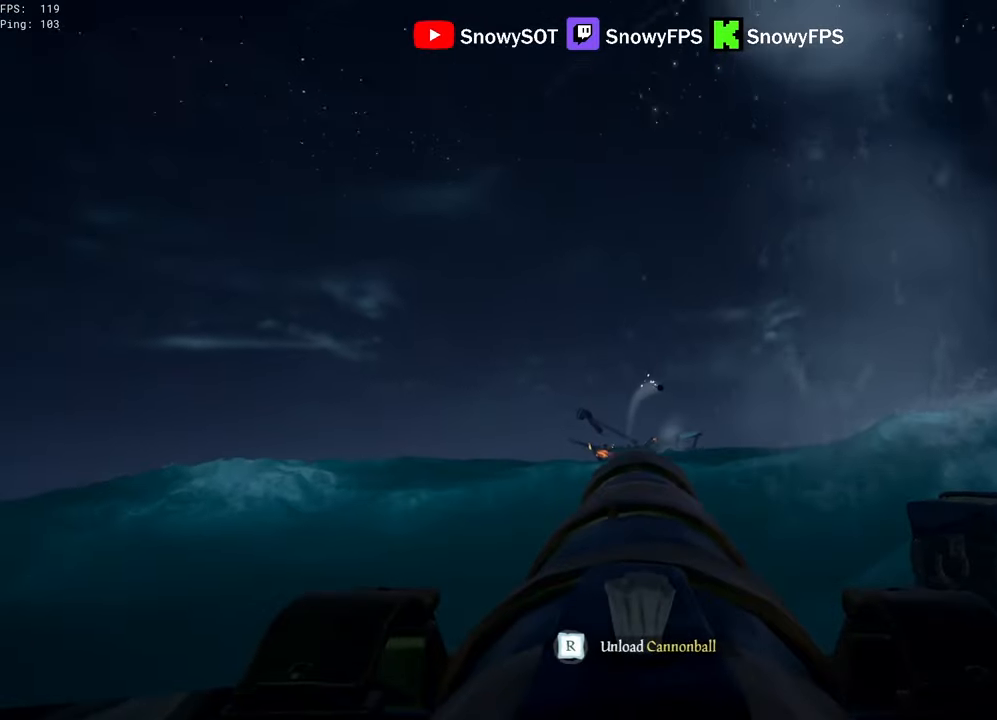
{"keys": ["a", "s"], "mouse": ["right"], "mouse_move": "down-right", "events": [[200, "mouse_left", "down"], [250, "w", "up"], [283, "f", "down"], [333, "mouse_left", "up"], [383, "a", "down"], [383, "f", "up"], [383, "s", "down"], [483, "mouse_right", "down"]]}